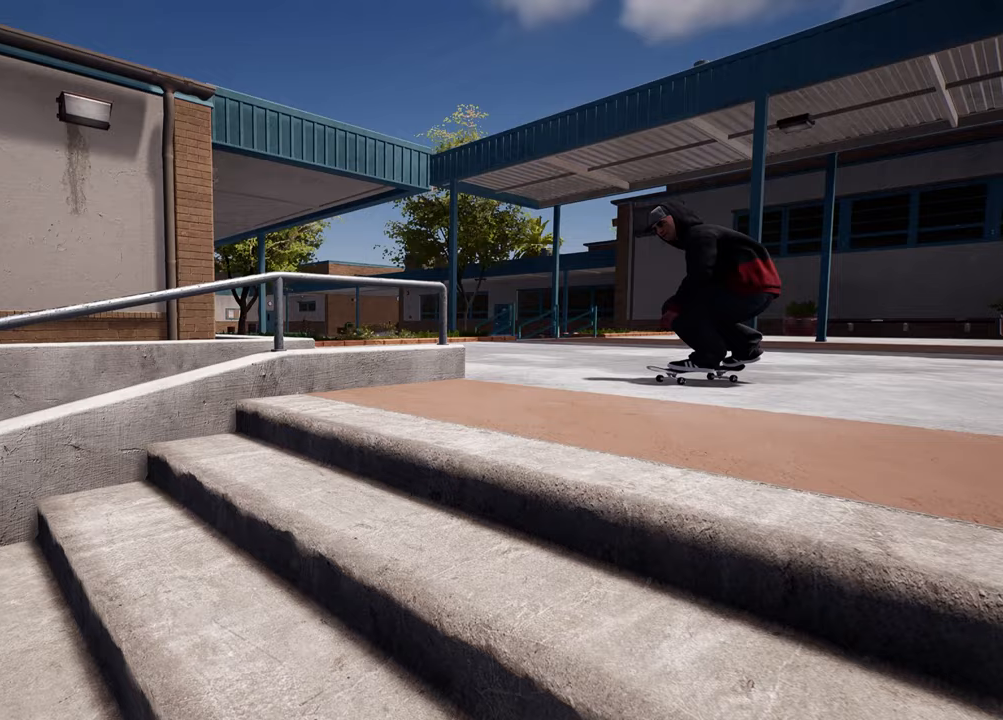
Gameplay with a controller (Xbox layout); each line is a JSON object with the inputs held at the frame after it. "events" lists button and stick changes between this image and that frame as [ms after this image, input, new state], when the widget could be followed in between. Not read: L3 R3.
{"buttons": [], "left_stick": "center", "right_stick": "center", "events": [[67, "right_stick", "up"], [183, "right_stick", "center"], [367, "DPAD_DOWN", "up"]]}
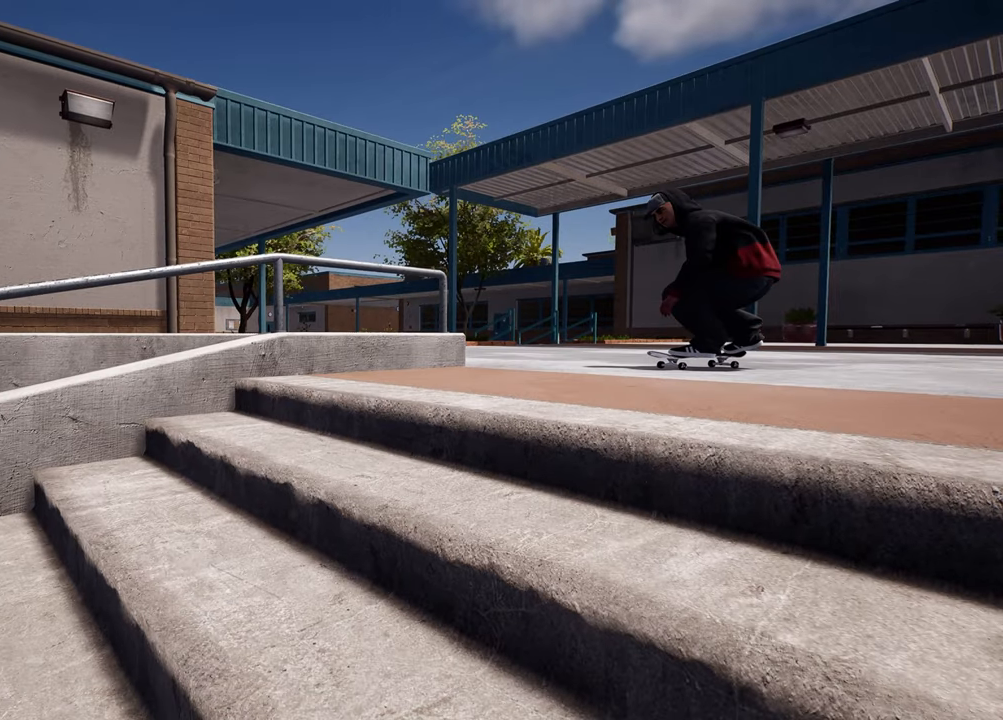
{"buttons": ["R2"], "left_stick": "center", "right_stick": "left", "events": [[300, "right_stick", "left"], [333, "R2", "down"]]}
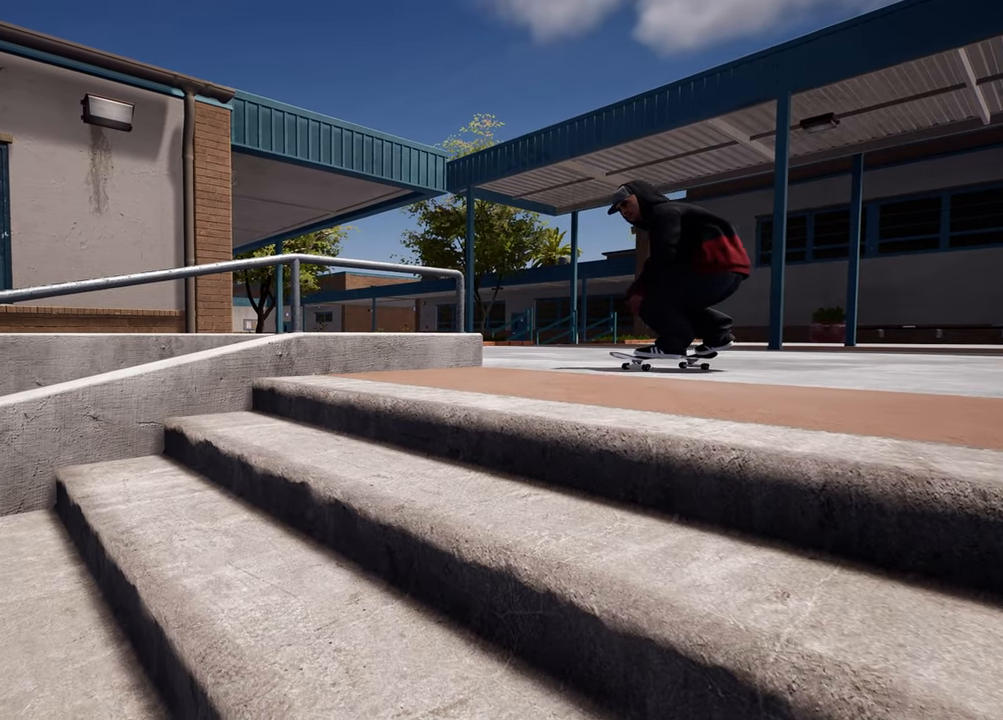
{"buttons": ["R2"], "left_stick": "center", "right_stick": "left", "events": []}
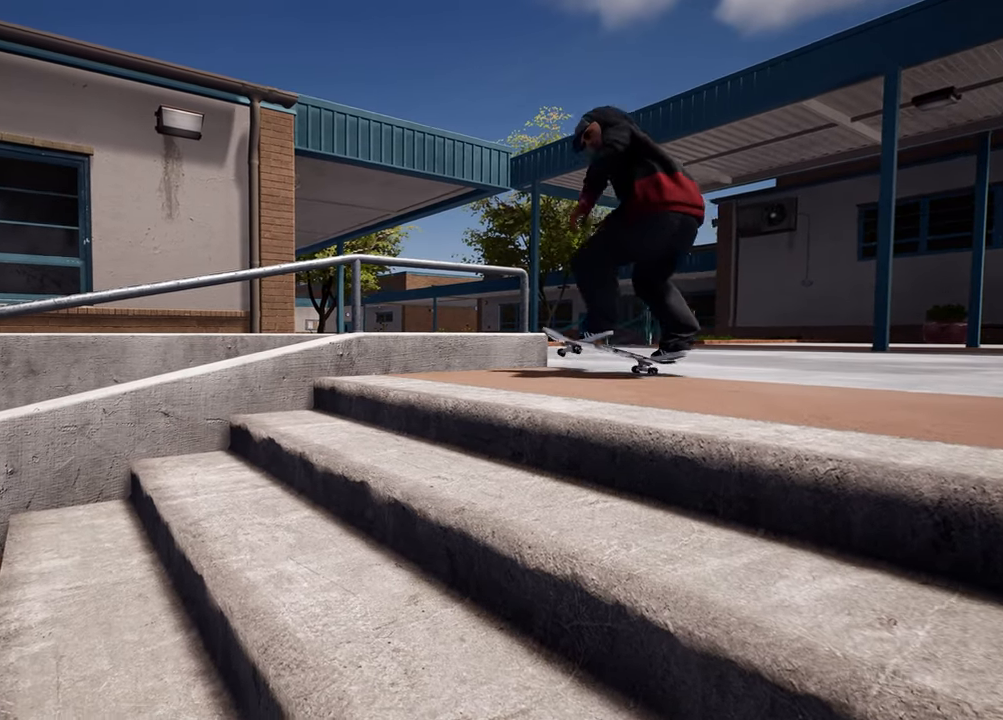
{"buttons": [], "left_stick": "left", "right_stick": "left", "events": [[33, "left_stick", "left"], [383, "R2", "up"]]}
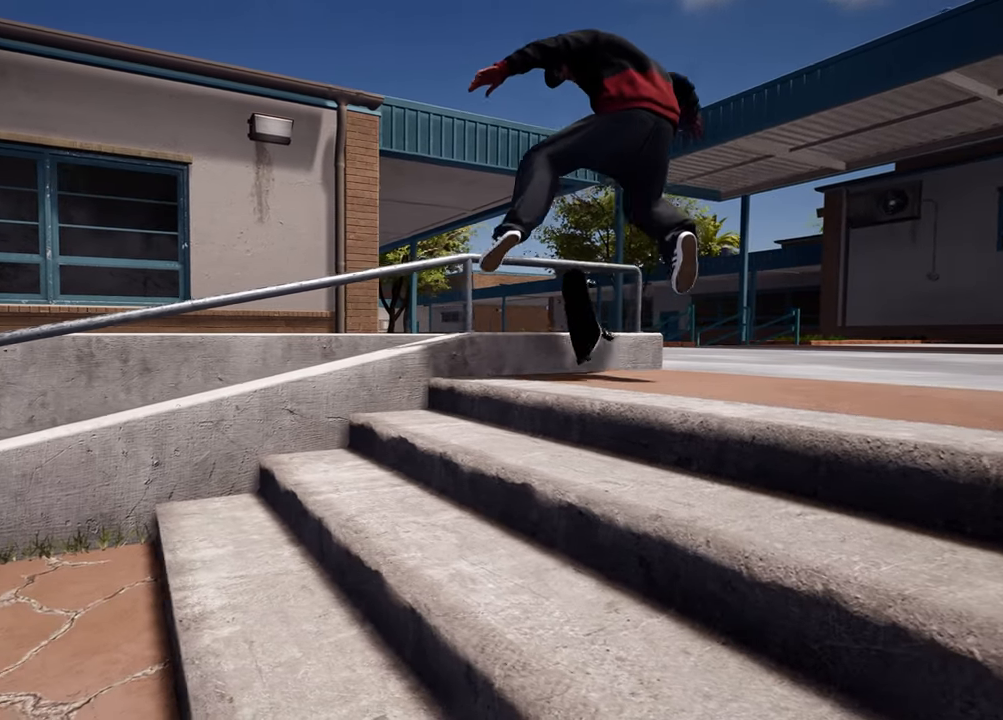
{"buttons": [], "left_stick": "left", "right_stick": "center", "events": [[467, "right_stick", "center"]]}
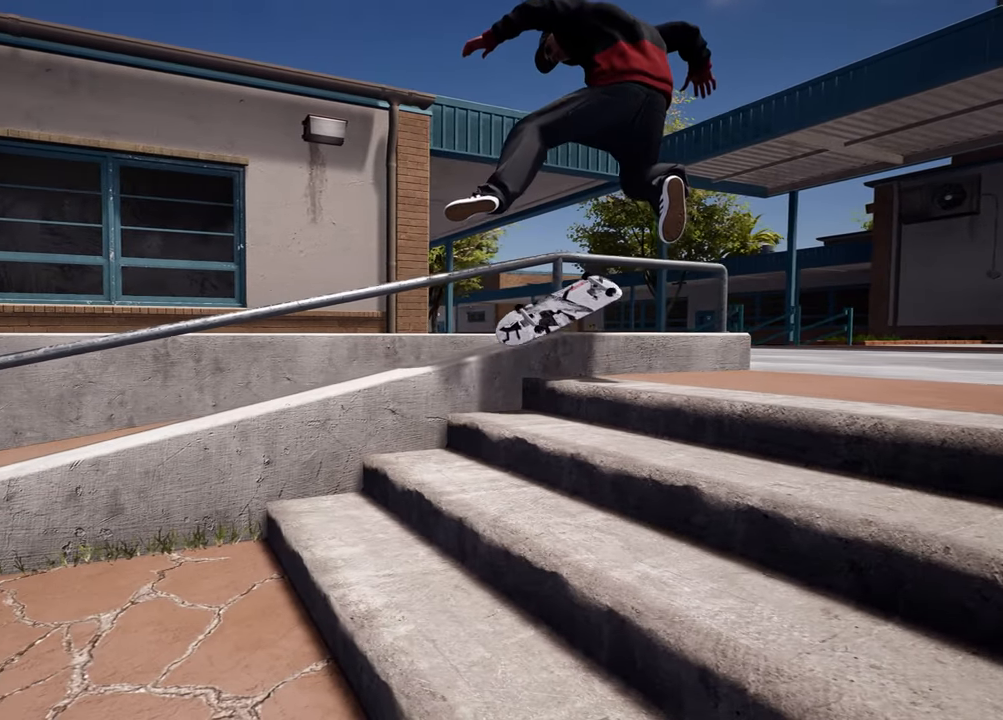
{"buttons": [], "left_stick": "left", "right_stick": "center", "events": []}
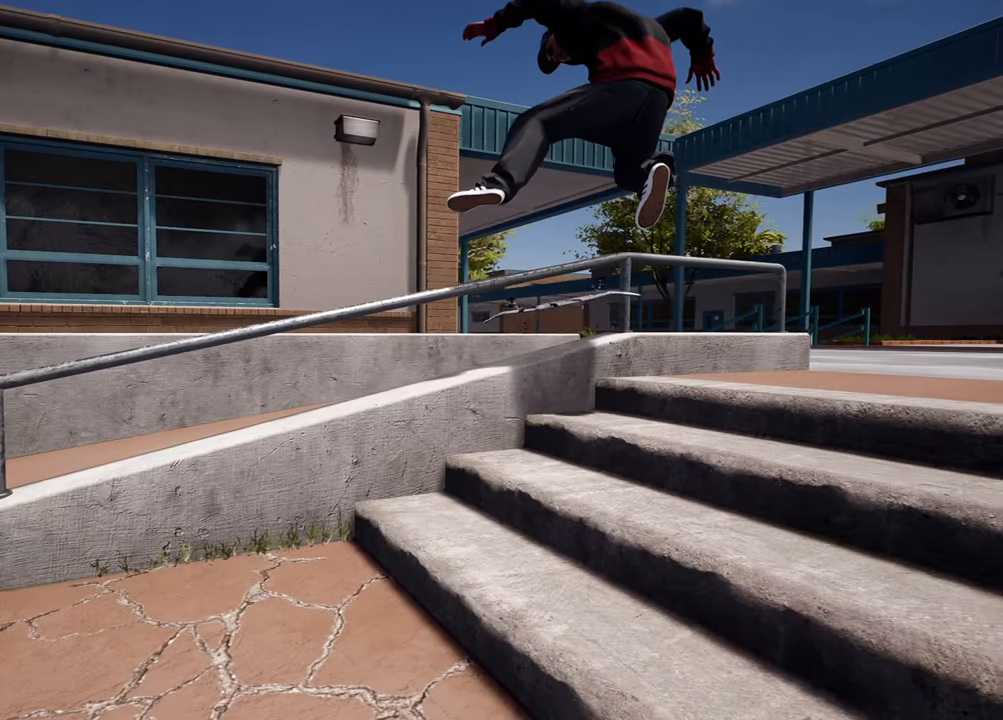
{"buttons": [], "left_stick": "left", "right_stick": "center", "events": []}
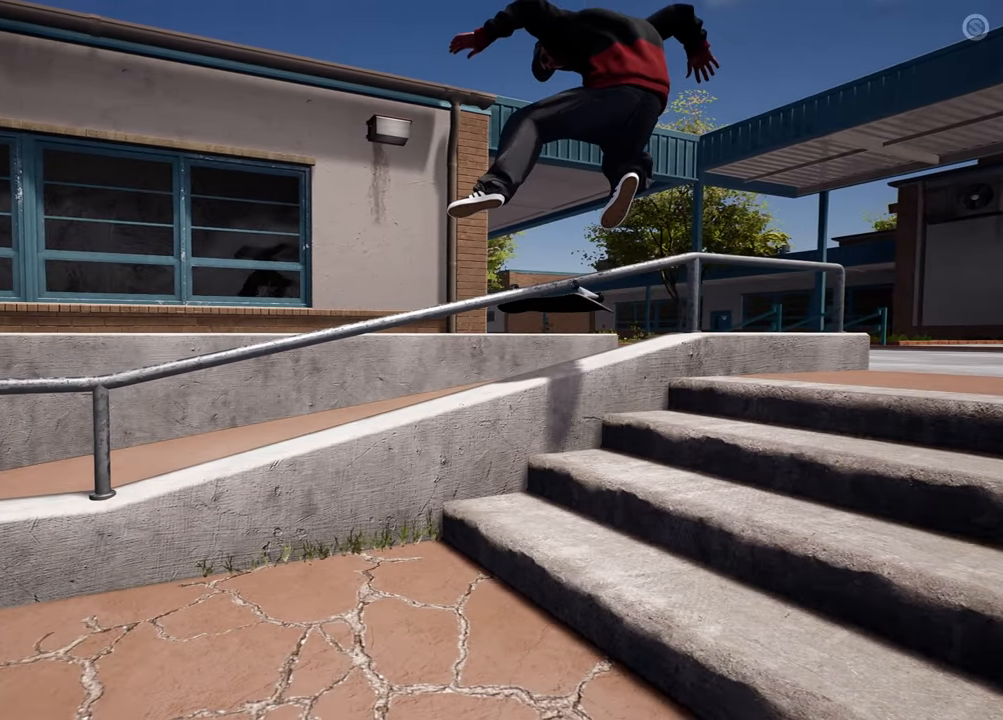
{"buttons": [], "left_stick": "left", "right_stick": "center", "events": []}
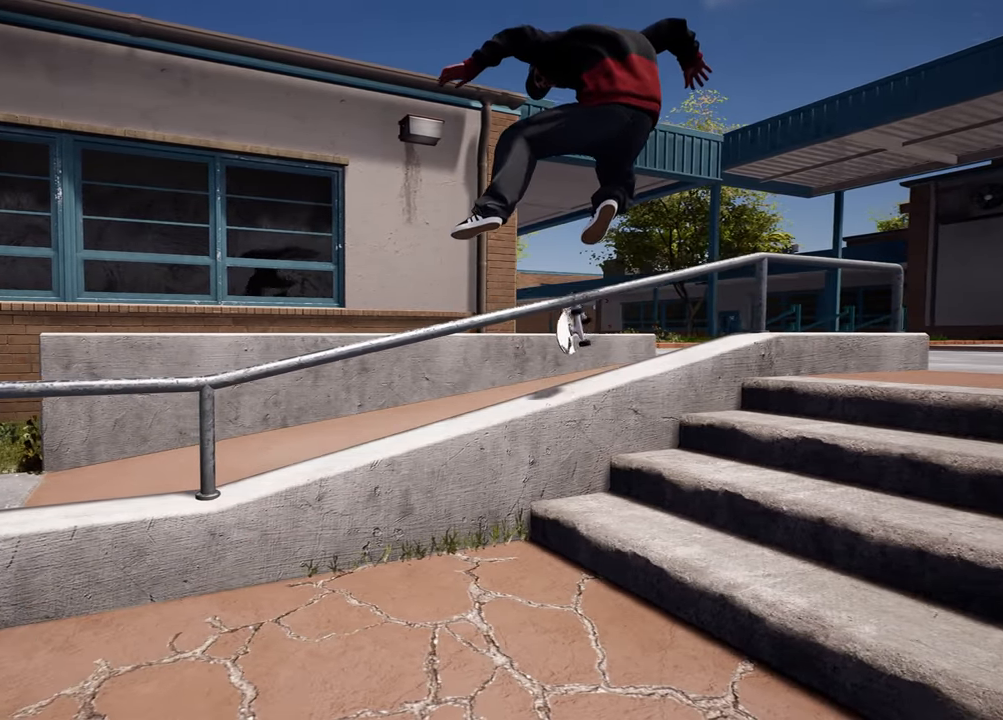
{"buttons": [], "left_stick": "left", "right_stick": "center", "events": []}
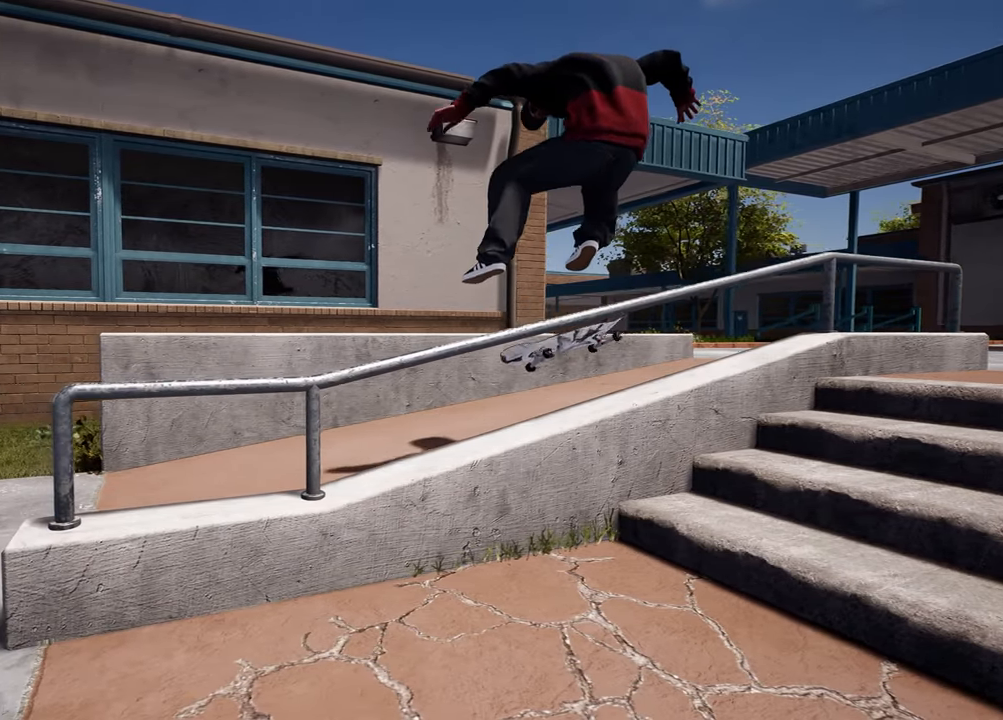
{"buttons": [], "left_stick": "center", "right_stick": "center", "events": [[483, "left_stick", "center"]]}
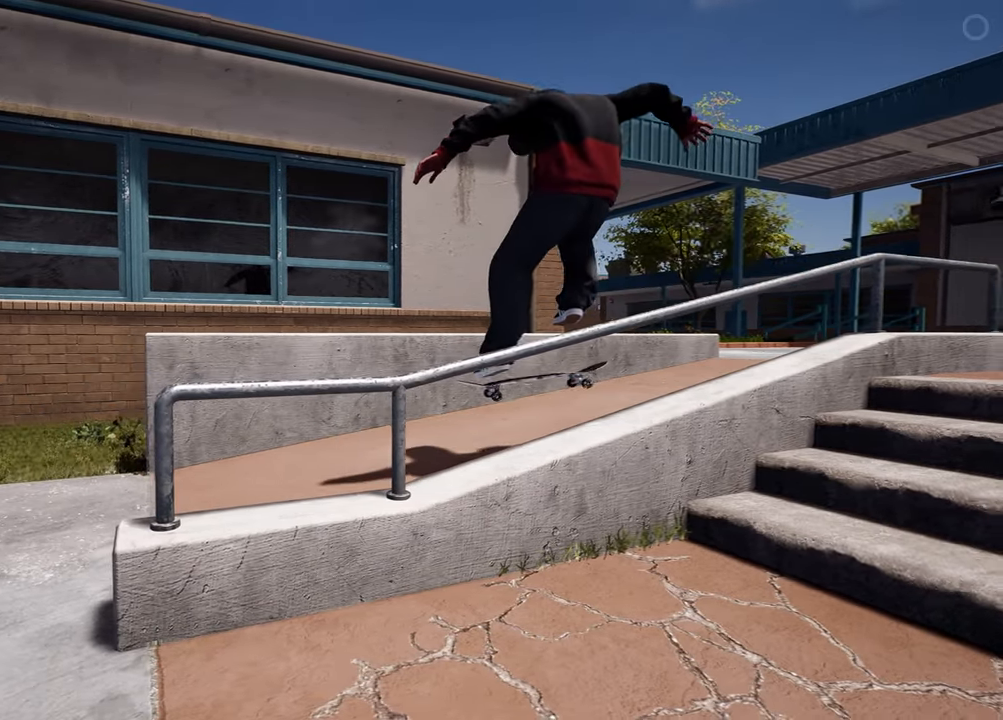
{"buttons": [], "left_stick": "up-right", "right_stick": "up-right", "events": [[33, "right_stick", "right"], [150, "L2", "down"], [183, "left_stick", "up-right"], [183, "right_stick", "center"], [433, "L2", "up"], [450, "right_stick", "up-right"]]}
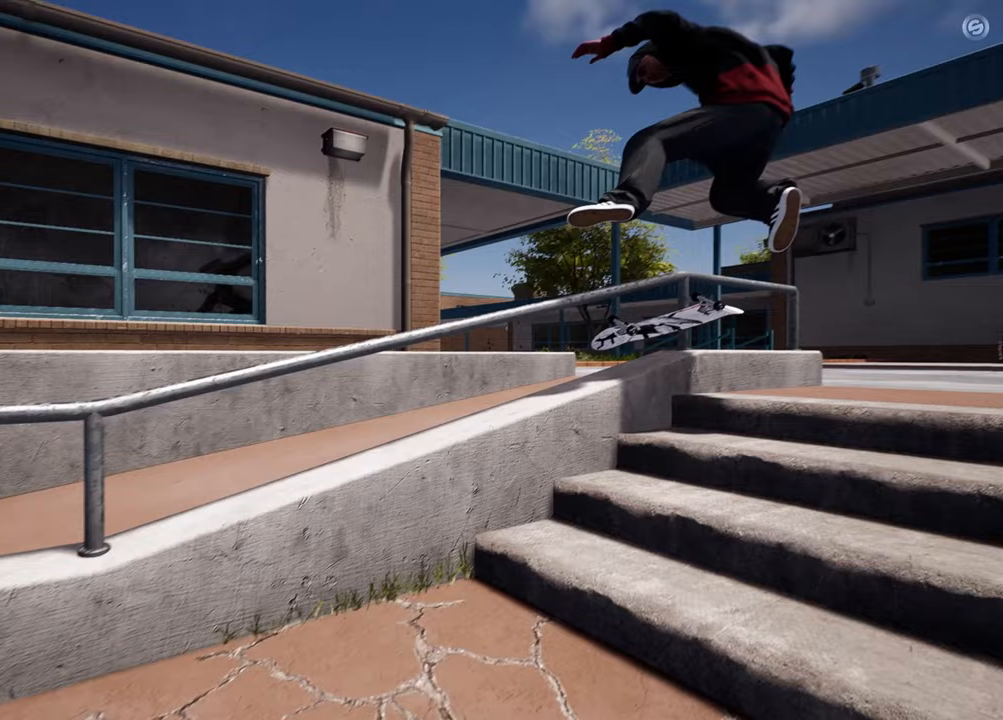
{"buttons": [], "left_stick": "up-right", "right_stick": "center", "events": [[200, "right_stick", "center"]]}
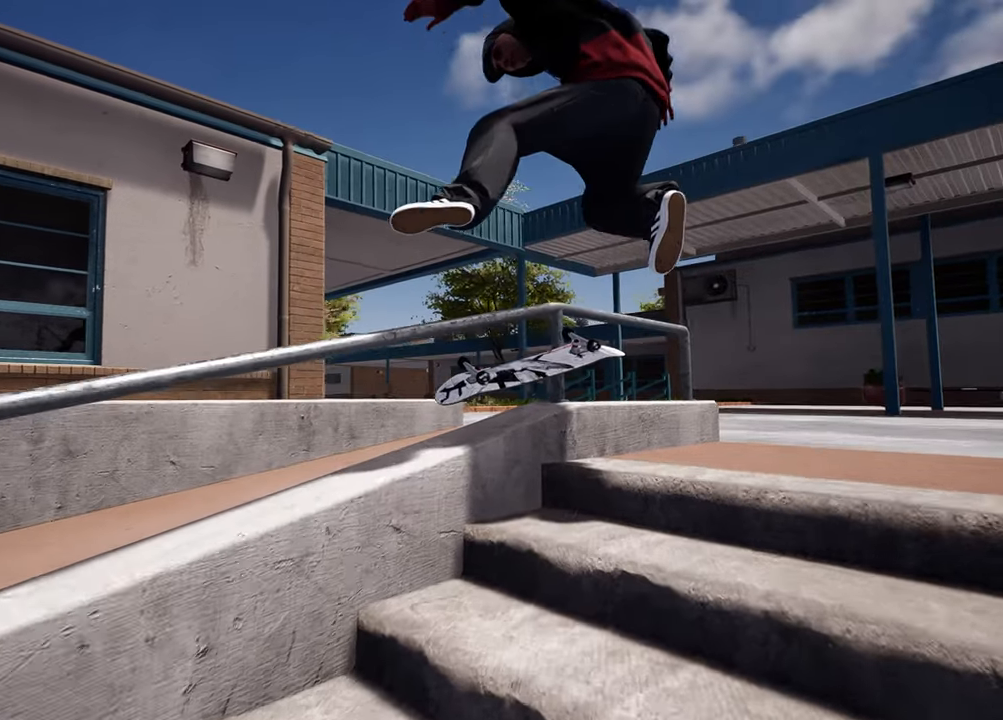
{"buttons": [], "left_stick": "center", "right_stick": "left", "events": [[50, "right_stick", "left"], [217, "left_stick", "center"]]}
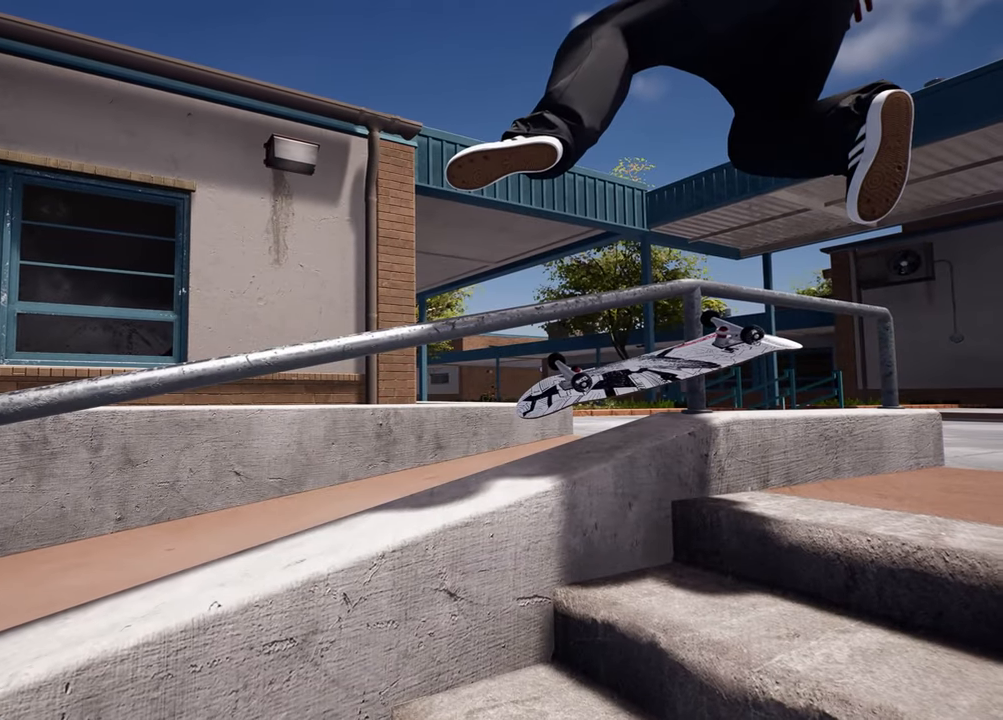
{"buttons": [], "left_stick": "center", "right_stick": "center", "events": [[100, "right_stick", "center"]]}
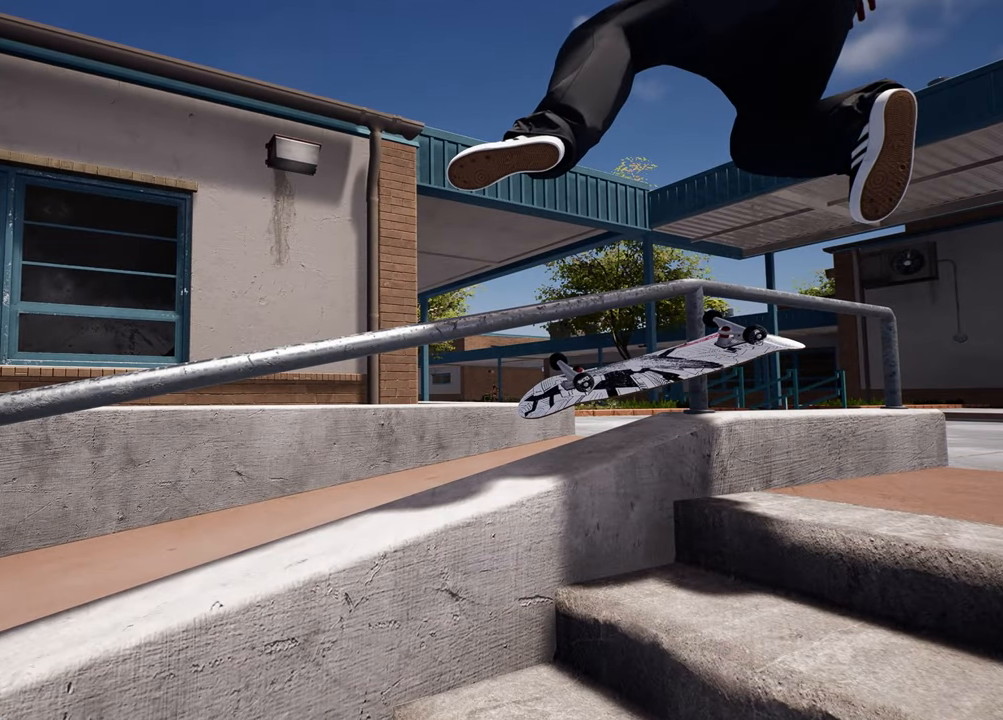
{"buttons": [], "left_stick": "center", "right_stick": "center", "events": []}
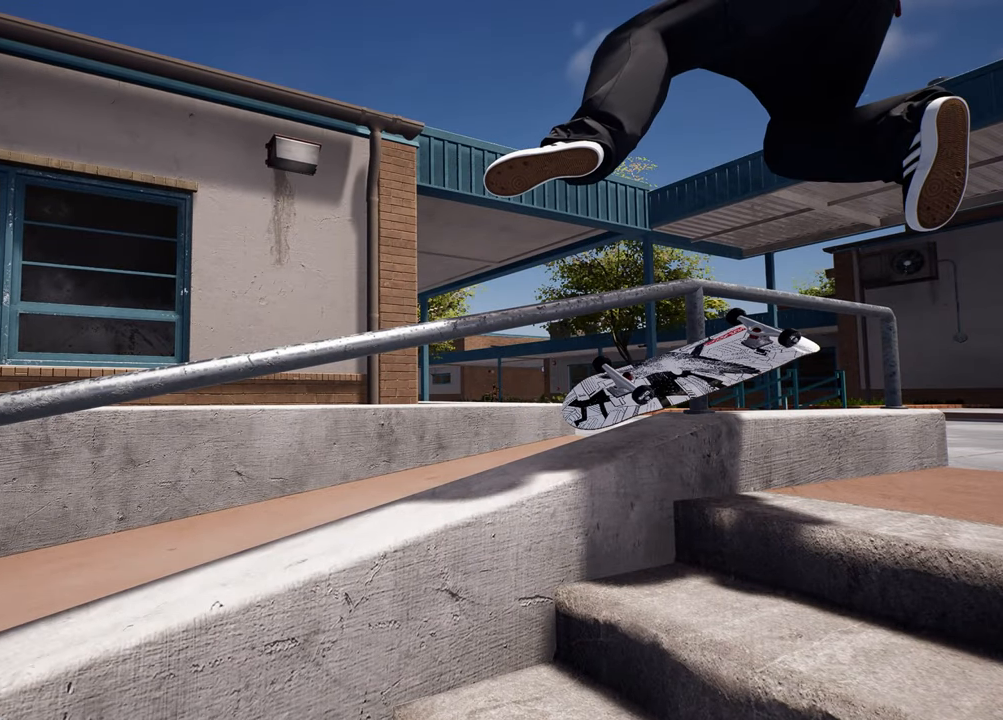
{"buttons": [], "left_stick": "center", "right_stick": "center", "events": []}
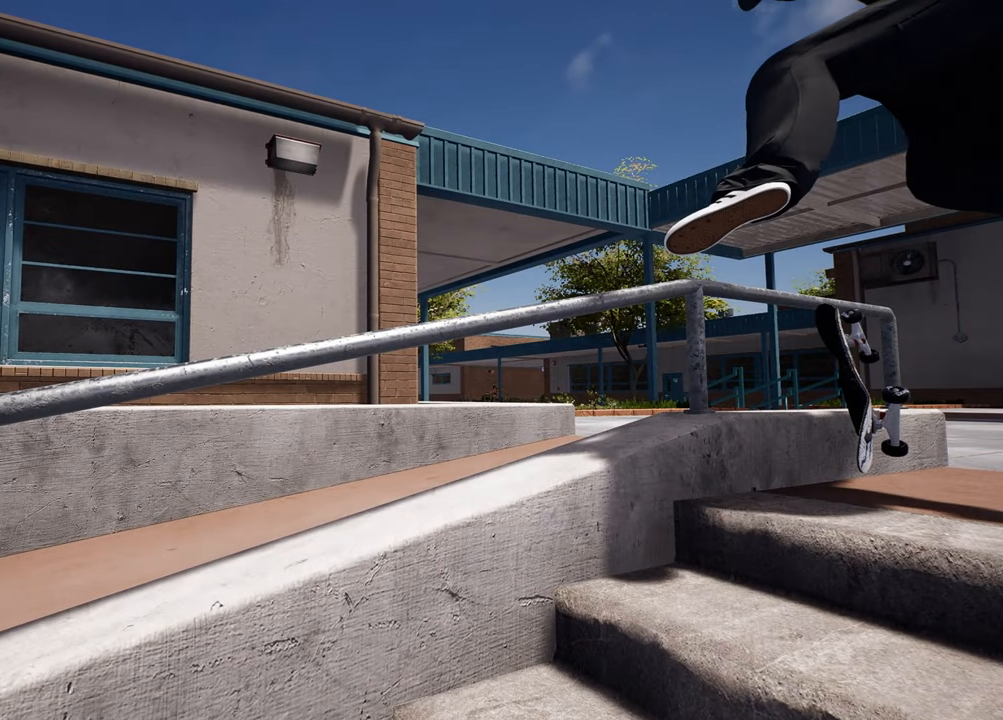
{"buttons": [], "left_stick": "left", "right_stick": "center", "events": [[300, "left_stick", "left"]]}
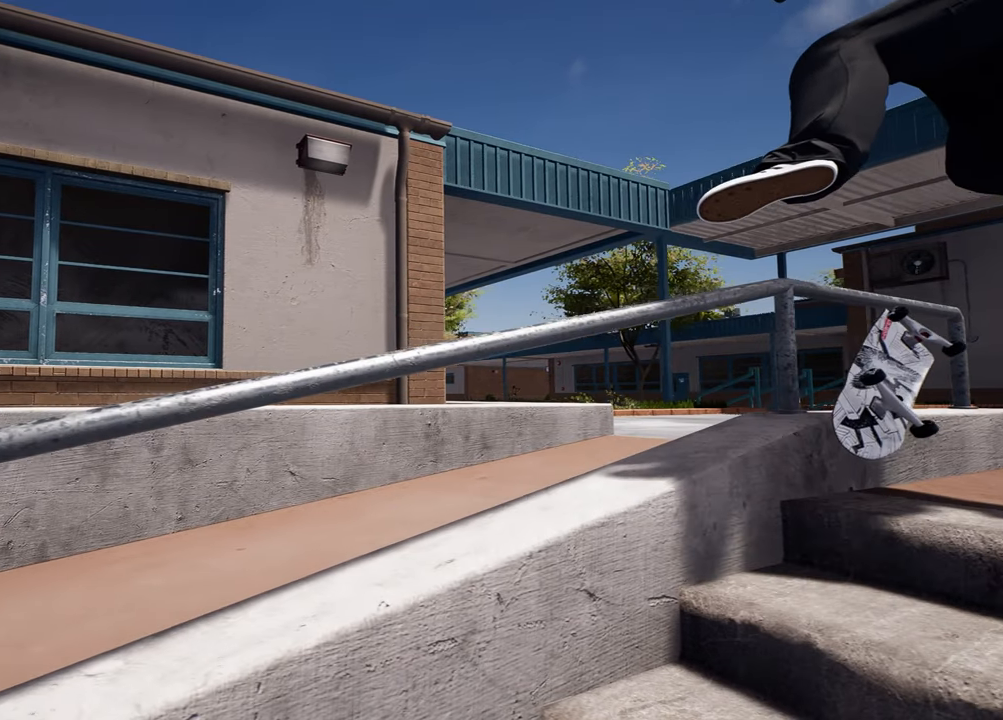
{"buttons": [], "left_stick": "center", "right_stick": "center", "events": [[117, "left_stick", "center"]]}
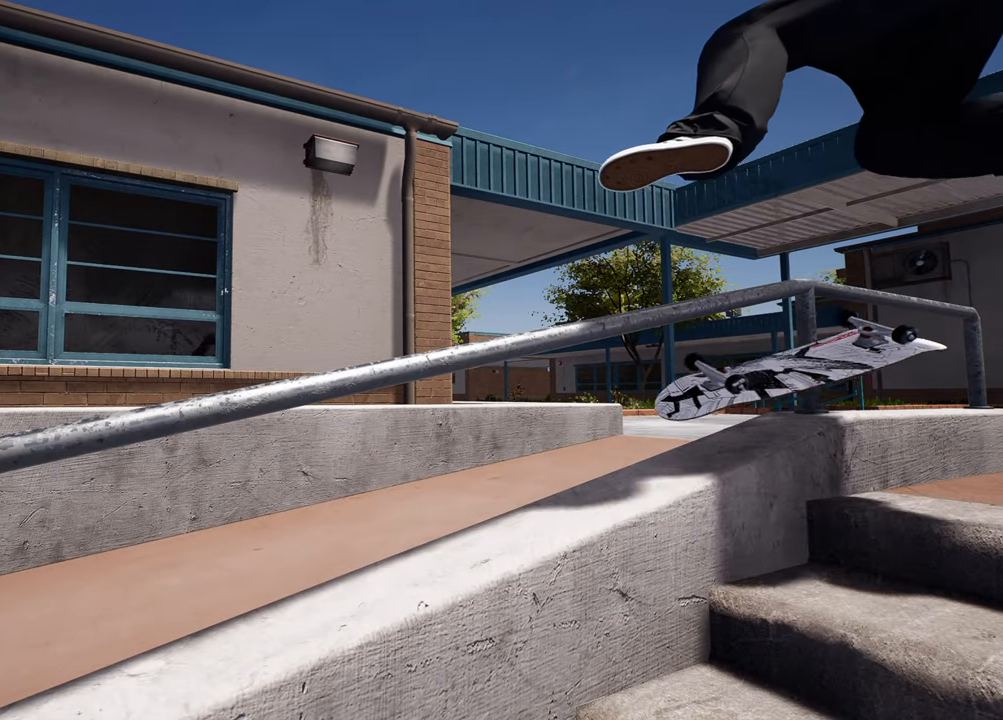
{"buttons": [], "left_stick": "center", "right_stick": "center", "events": []}
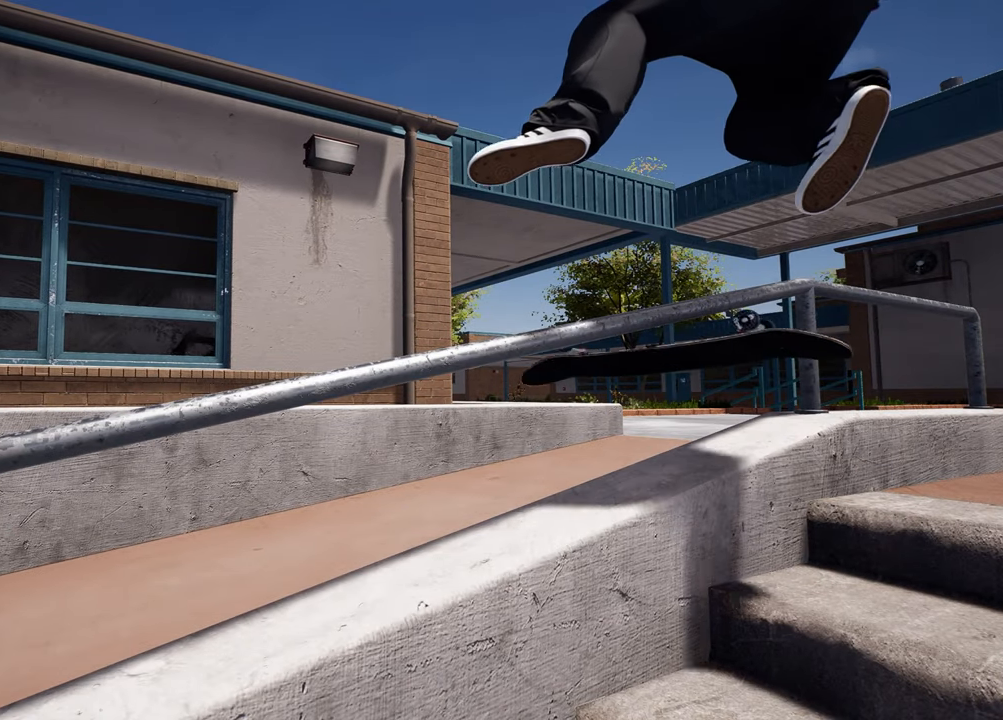
{"buttons": [], "left_stick": "center", "right_stick": "center", "events": []}
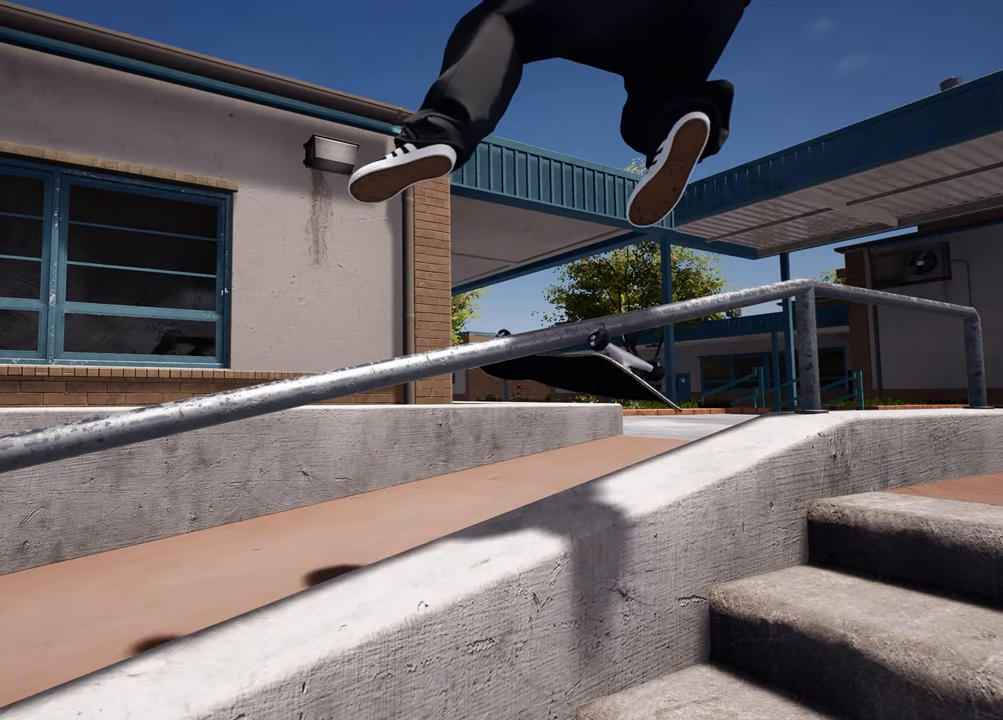
{"buttons": [], "left_stick": "center", "right_stick": "center", "events": []}
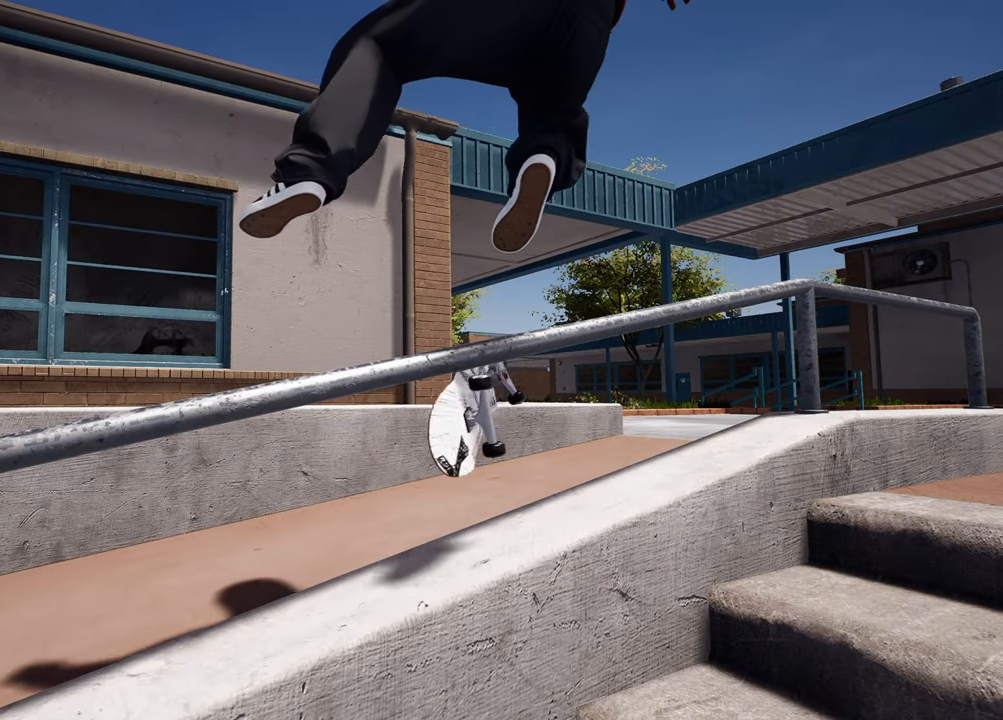
{"buttons": [], "left_stick": "center", "right_stick": "center", "events": []}
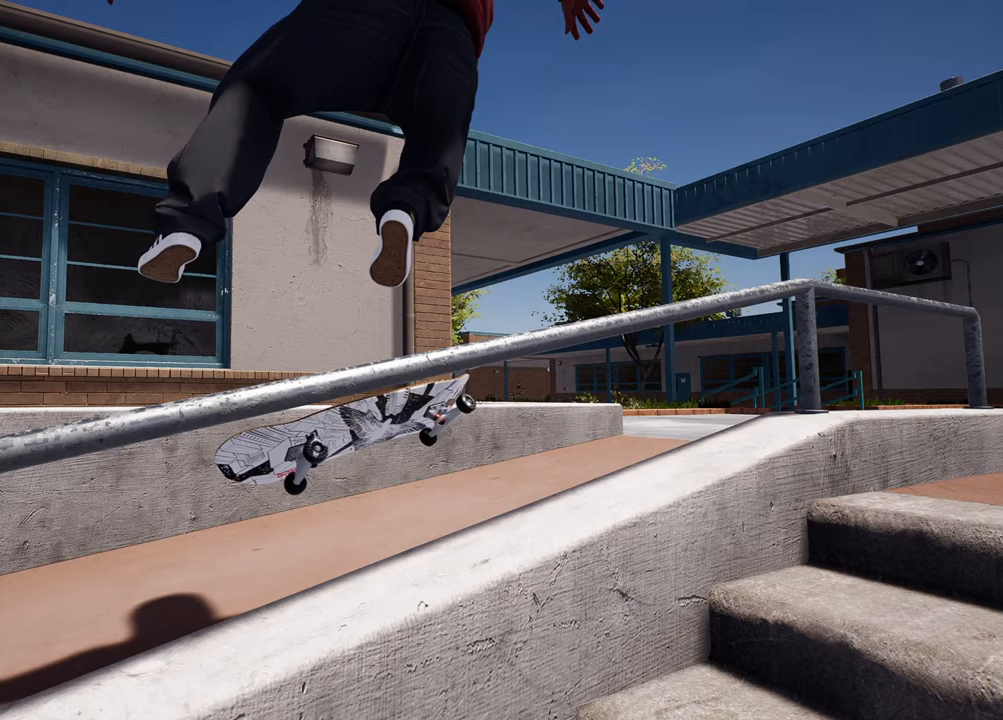
{"buttons": [], "left_stick": "center", "right_stick": "center", "events": []}
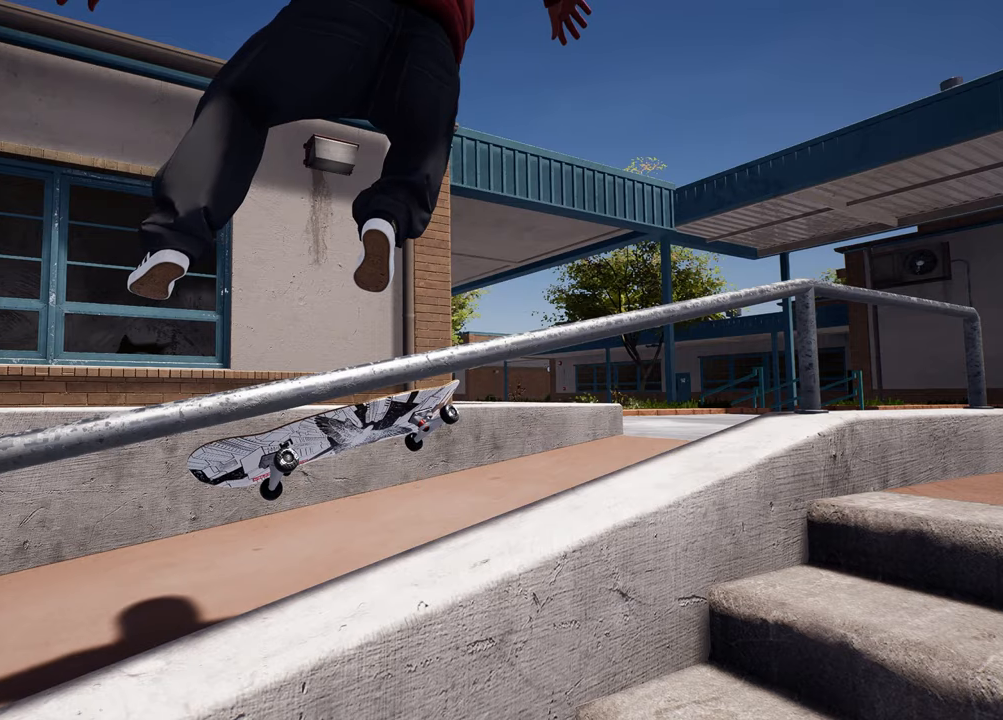
{"buttons": [], "left_stick": "center", "right_stick": "left", "events": [[183, "right_stick", "left"]]}
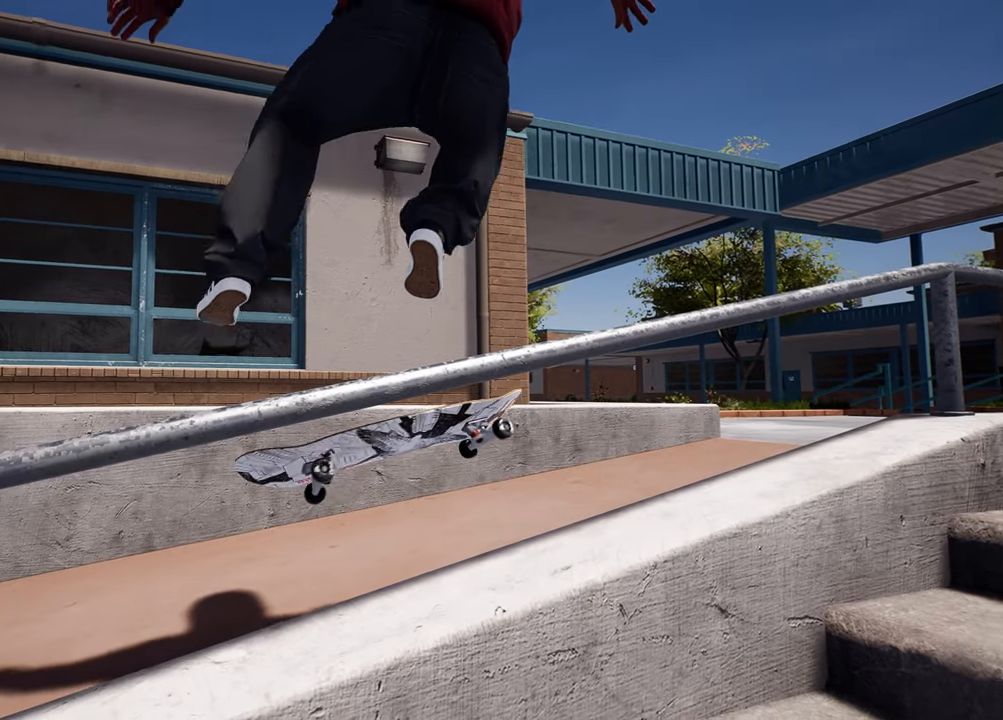
{"buttons": ["R2"], "left_stick": "center", "right_stick": "left", "events": [[67, "R2", "down"]]}
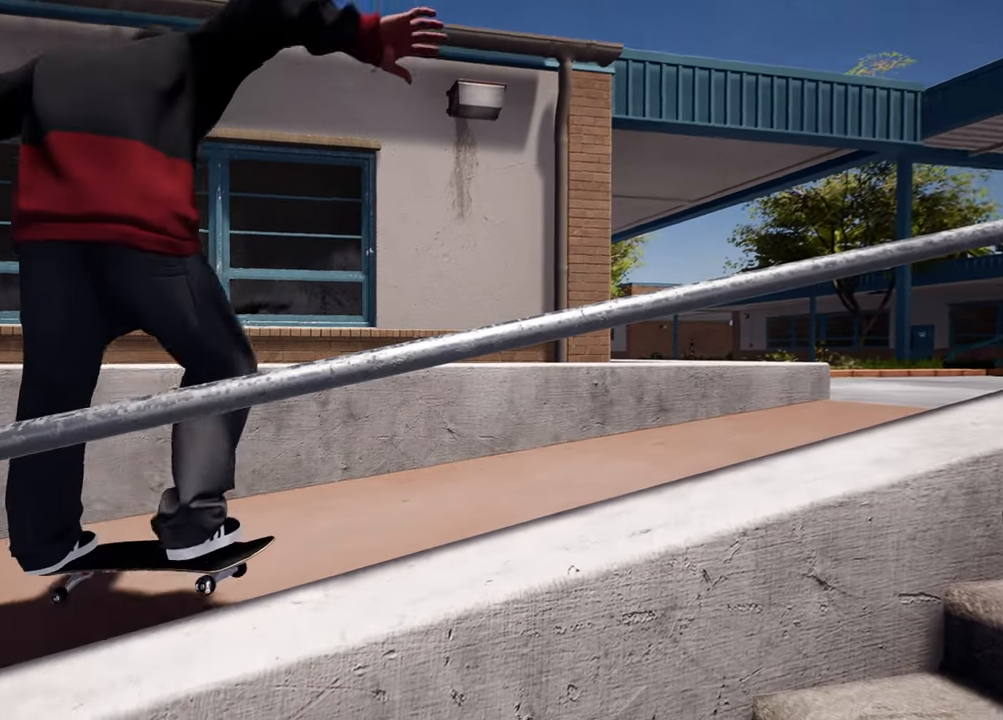
{"buttons": ["R2"], "left_stick": "left", "right_stick": "left", "events": [[67, "left_stick", "left"]]}
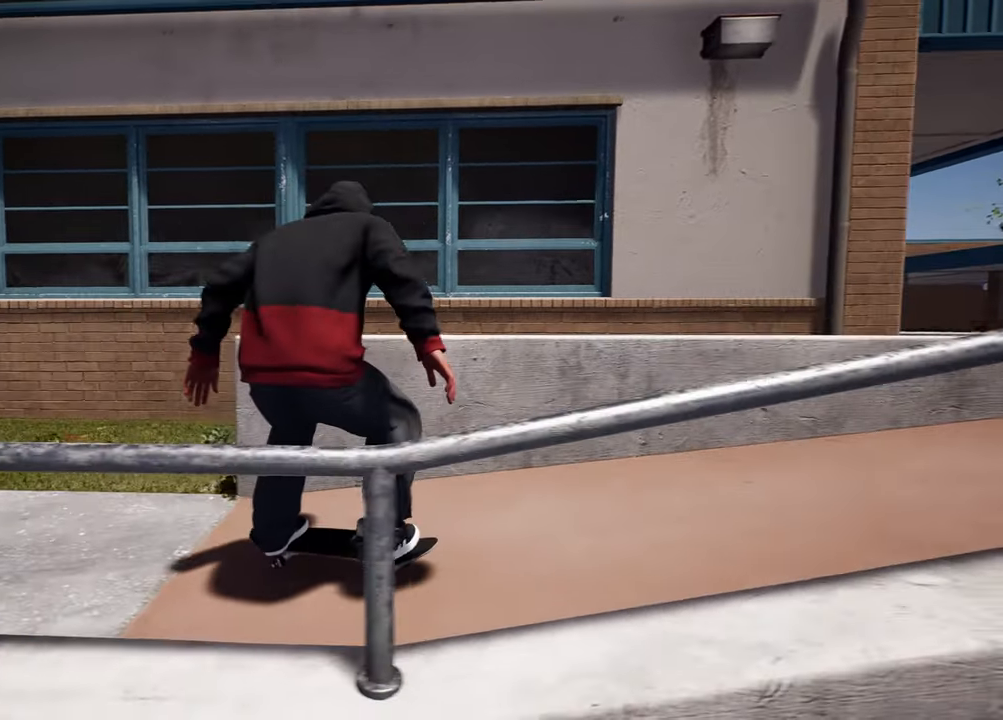
{"buttons": ["R2"], "left_stick": "left", "right_stick": "left", "events": []}
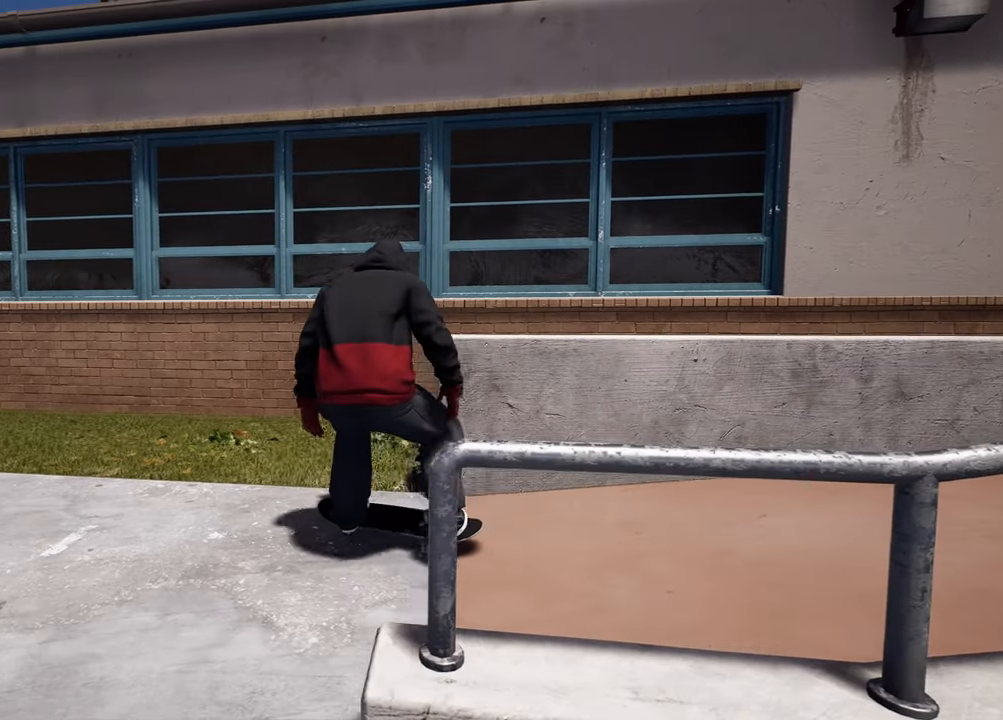
{"buttons": ["R2"], "left_stick": "left", "right_stick": "left", "events": []}
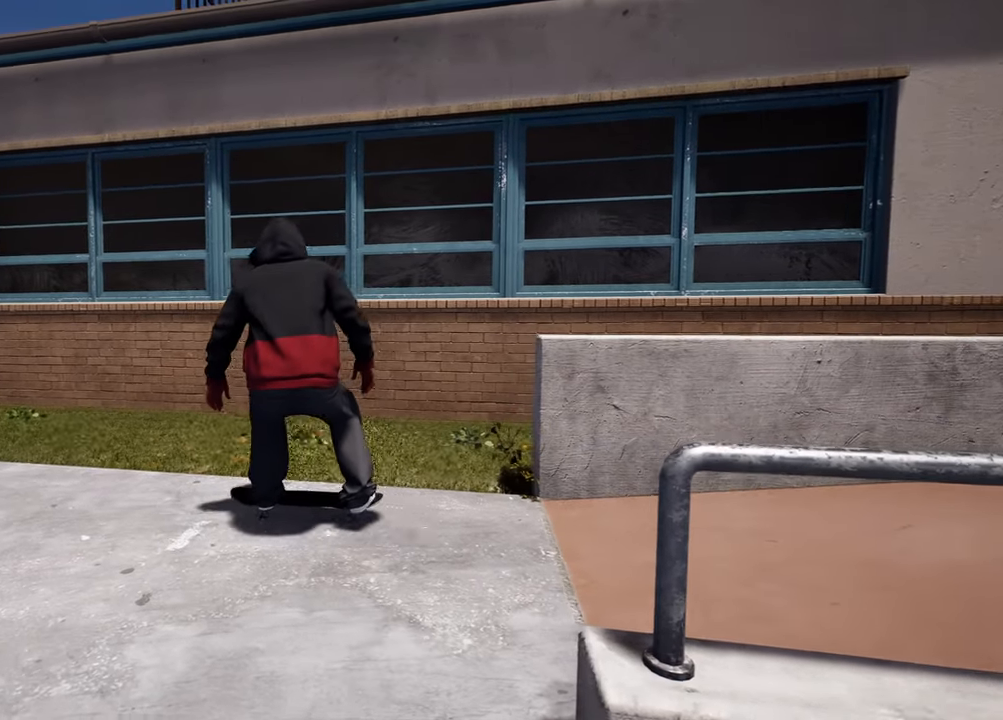
{"buttons": ["R2"], "left_stick": "left", "right_stick": "left", "events": []}
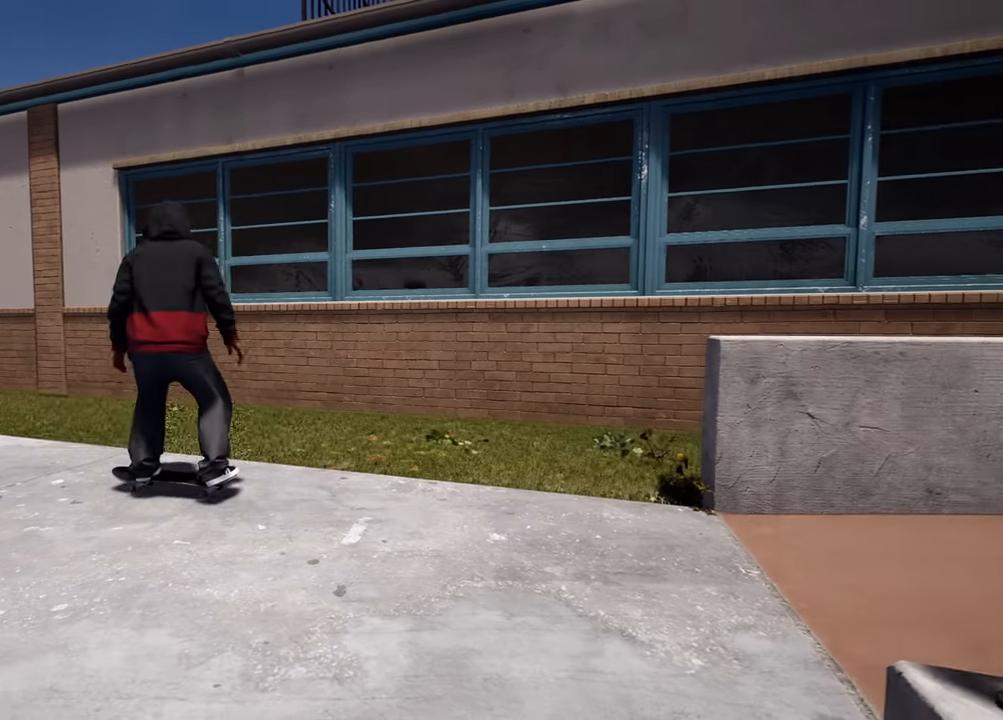
{"buttons": ["R2"], "left_stick": "left", "right_stick": "left", "events": []}